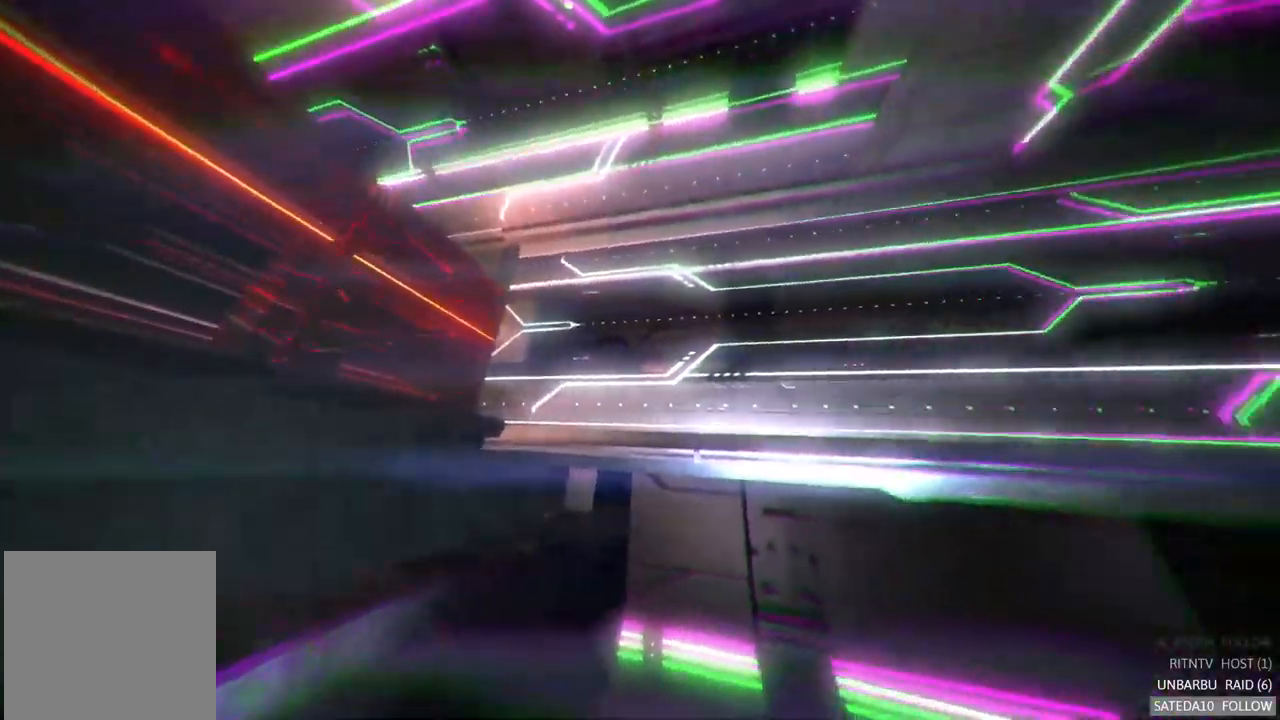
Gameplay with a controller (Xbox layout); each line is a JSON object with the inputs held at the frame after it. "events" lists button and stick changes between this image and that frame as [ms after this image, input, new state], when the widget could be followed in between. Not read: A L3 R3.
{"buttons": [], "left_stick": "center", "right_stick": "center", "events": []}
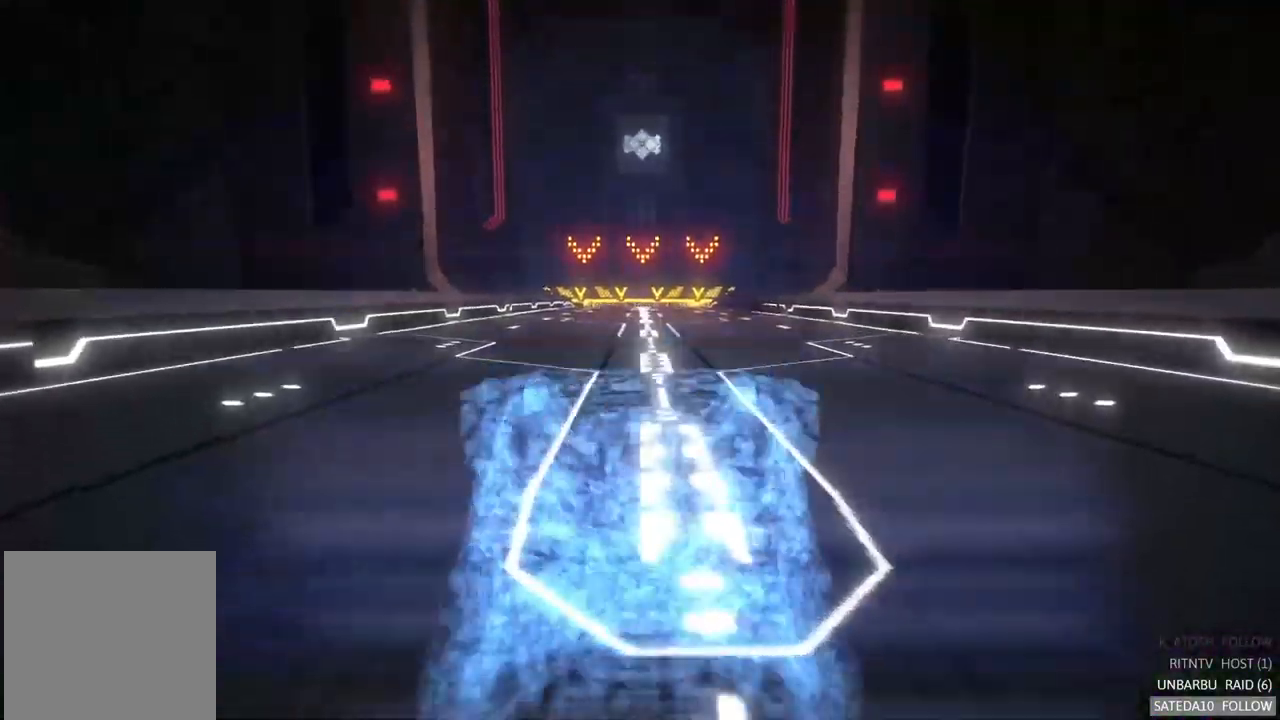
{"buttons": [], "left_stick": "center", "right_stick": "center", "events": [[250, "R2", "down"], [367, "R2", "up"]]}
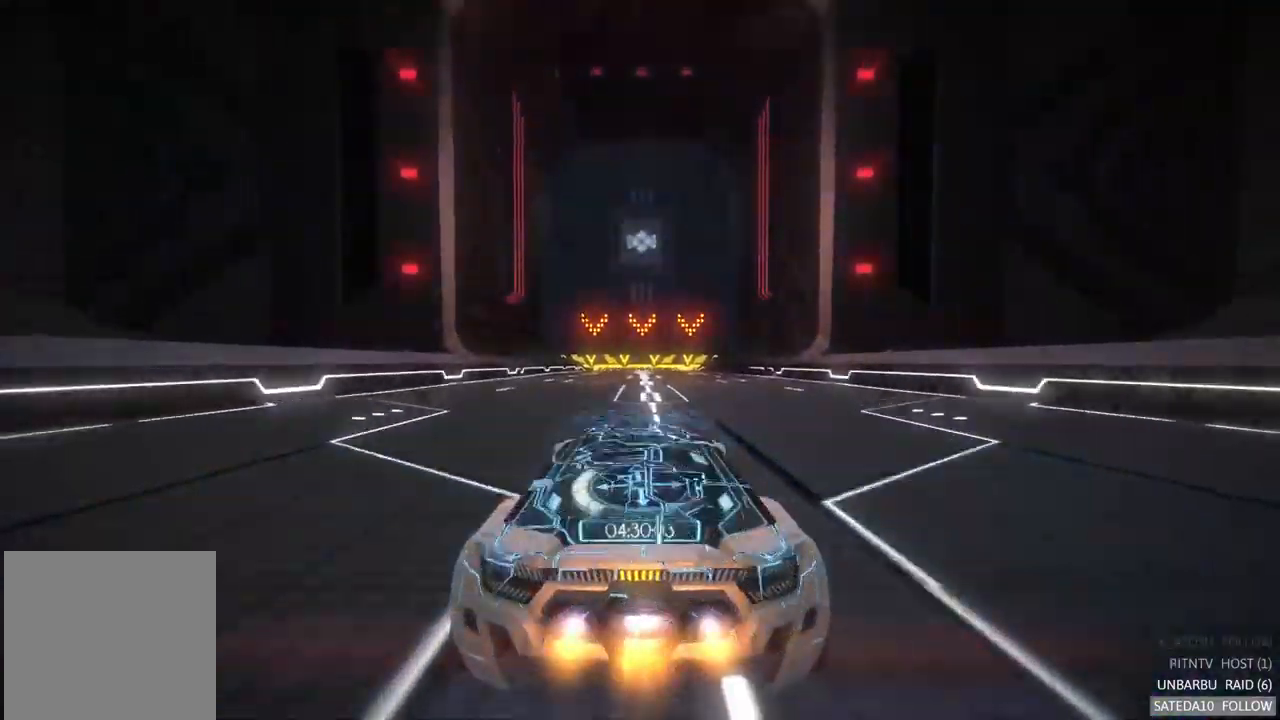
{"buttons": [], "left_stick": "center", "right_stick": "center", "events": []}
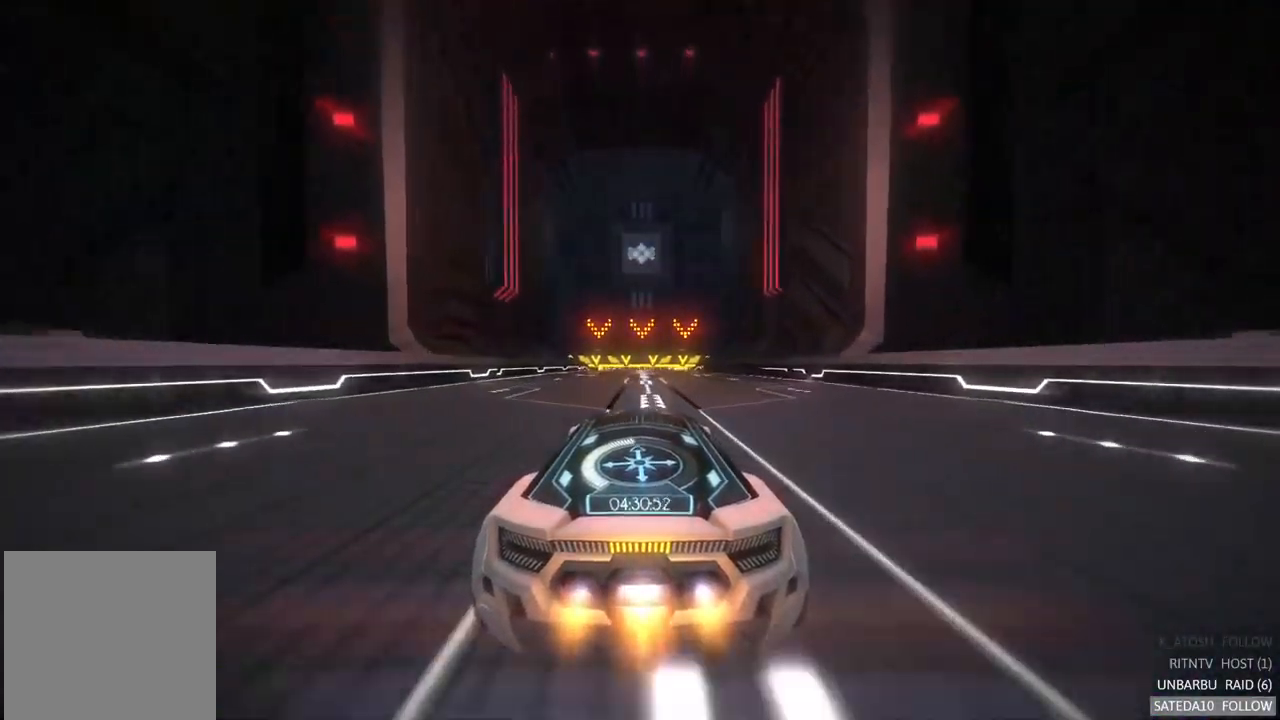
{"buttons": [], "left_stick": "center", "right_stick": "center", "events": []}
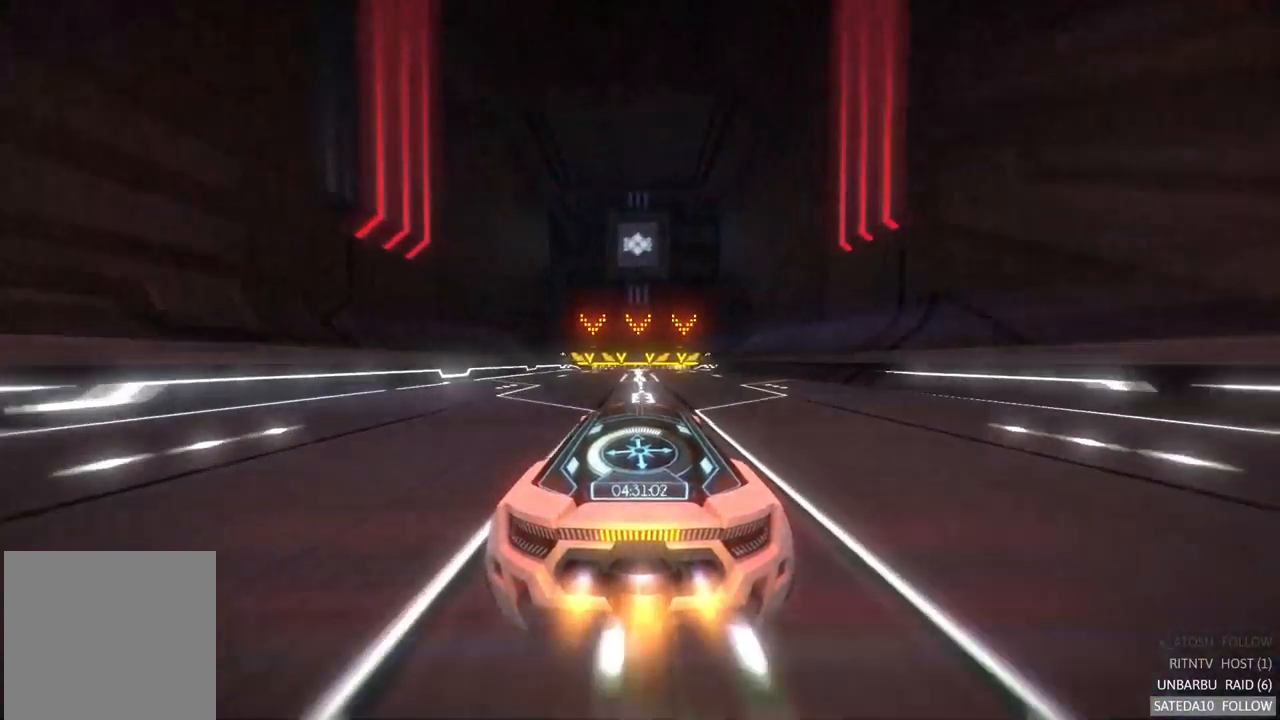
{"buttons": [], "left_stick": "center", "right_stick": "center", "events": []}
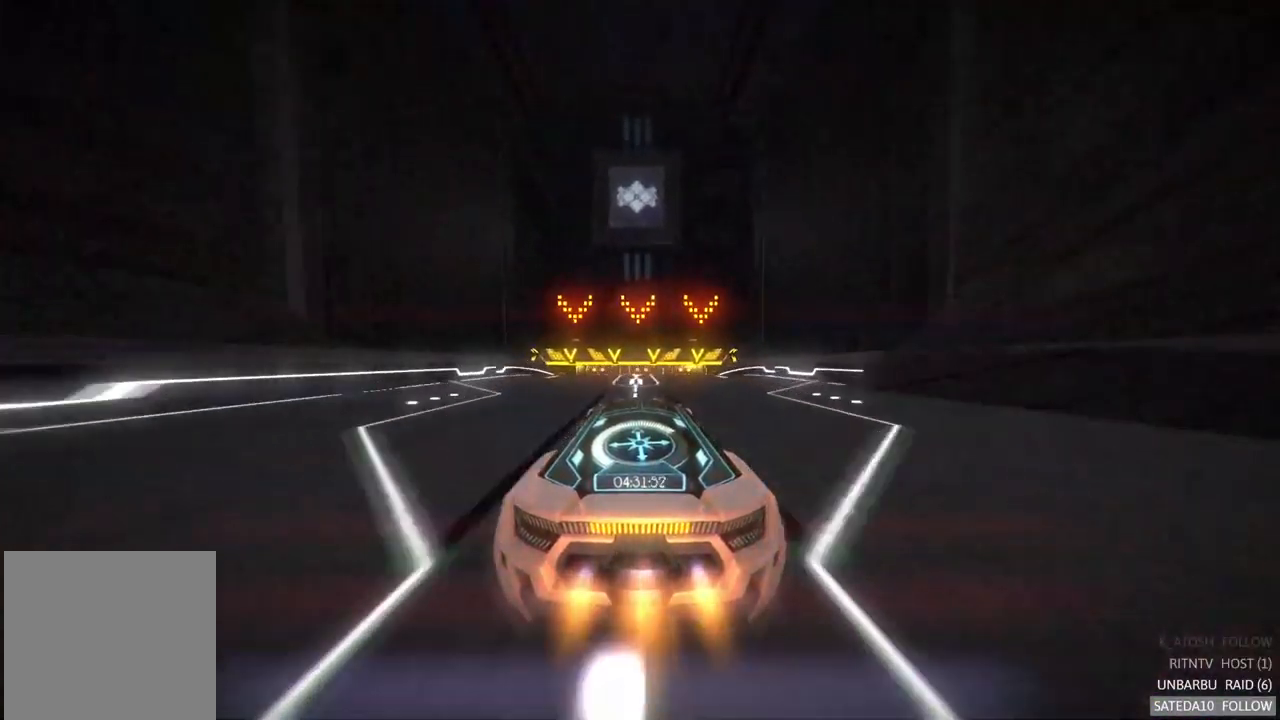
{"buttons": [], "left_stick": "center", "right_stick": "center", "events": []}
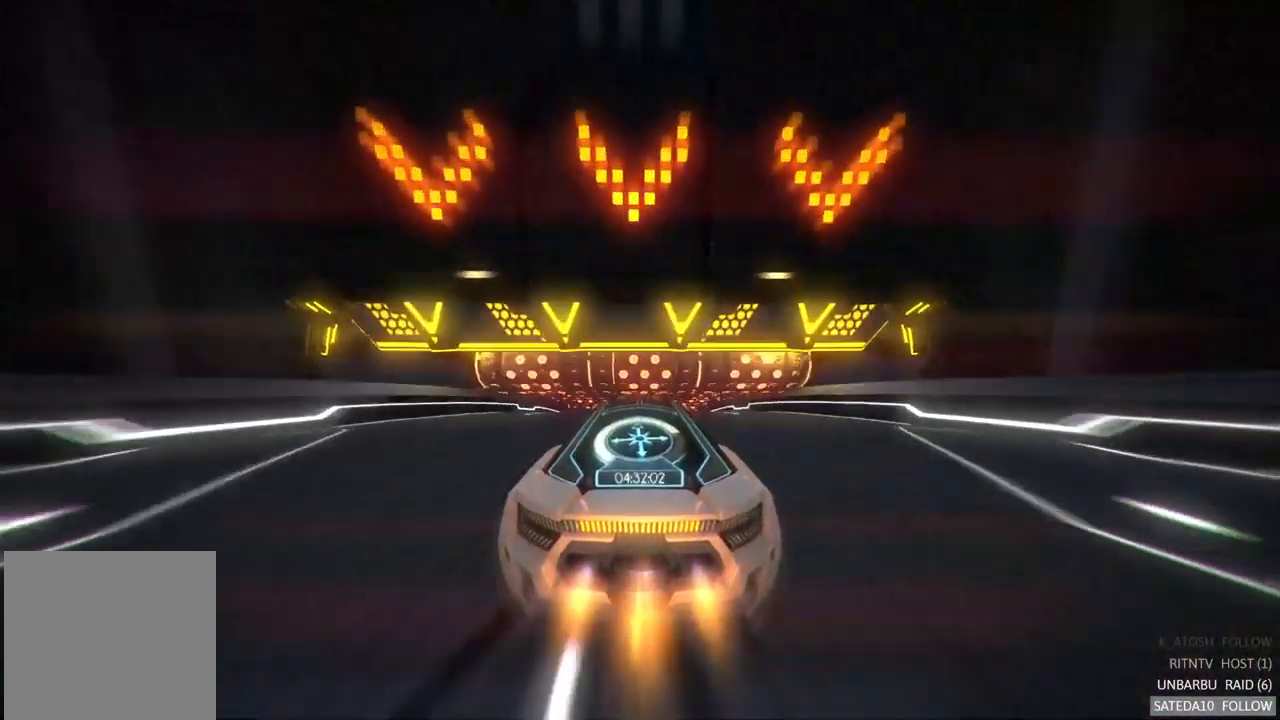
{"buttons": ["L1"], "left_stick": "center", "right_stick": "center", "events": [[50, "L1", "down"]]}
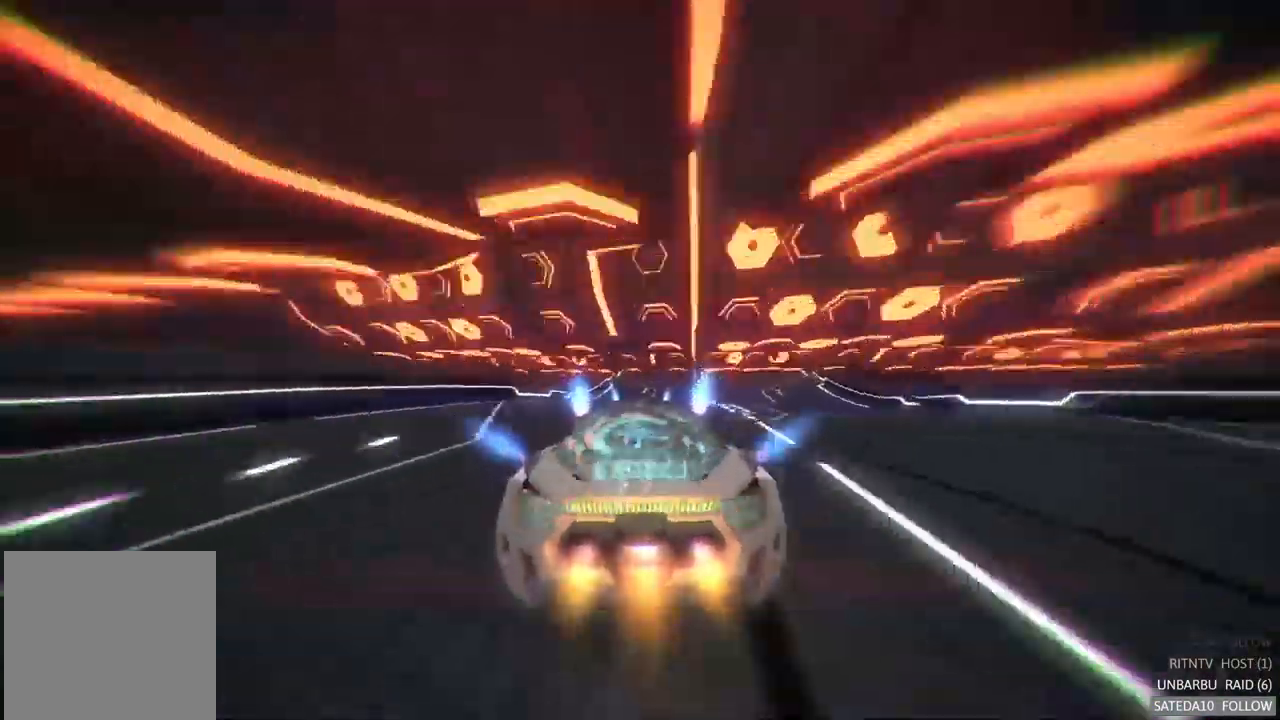
{"buttons": ["L1"], "left_stick": "right", "right_stick": "center", "events": [[500, "left_stick", "right"]]}
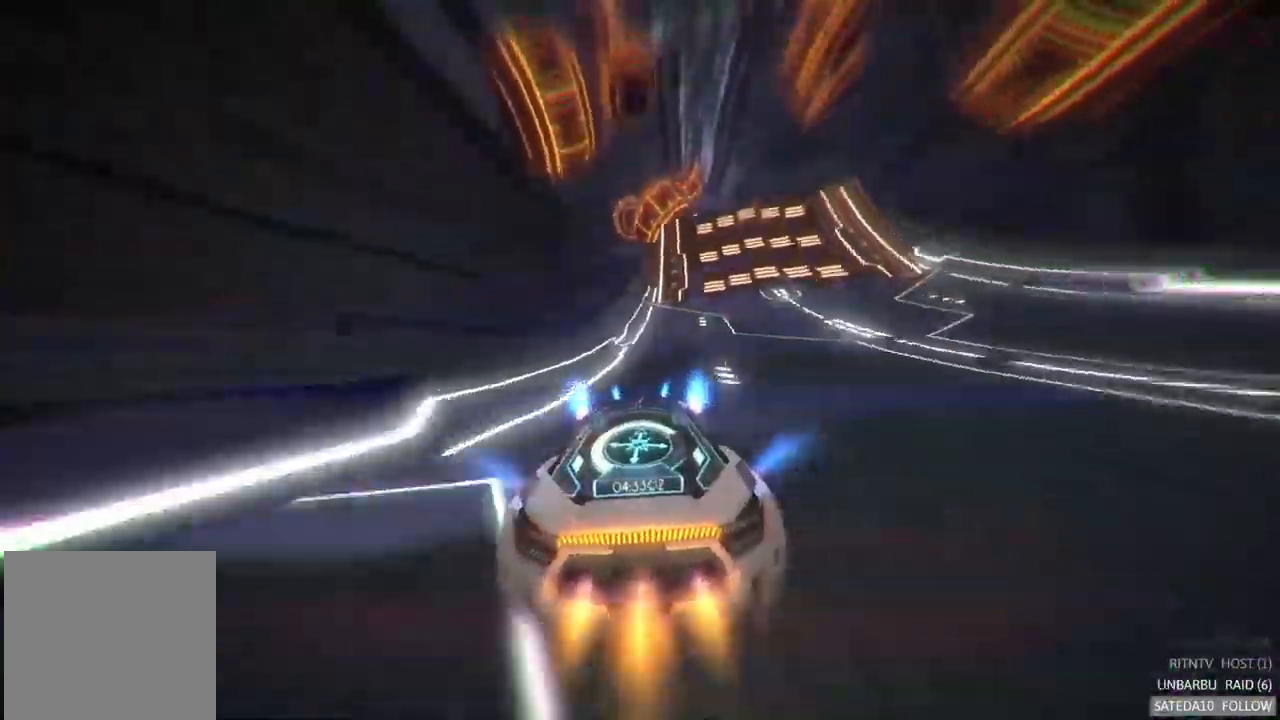
{"buttons": [], "left_stick": "left", "right_stick": "center", "events": [[366, "left_stick", "center"], [383, "L1", "up"], [449, "left_stick", "left"]]}
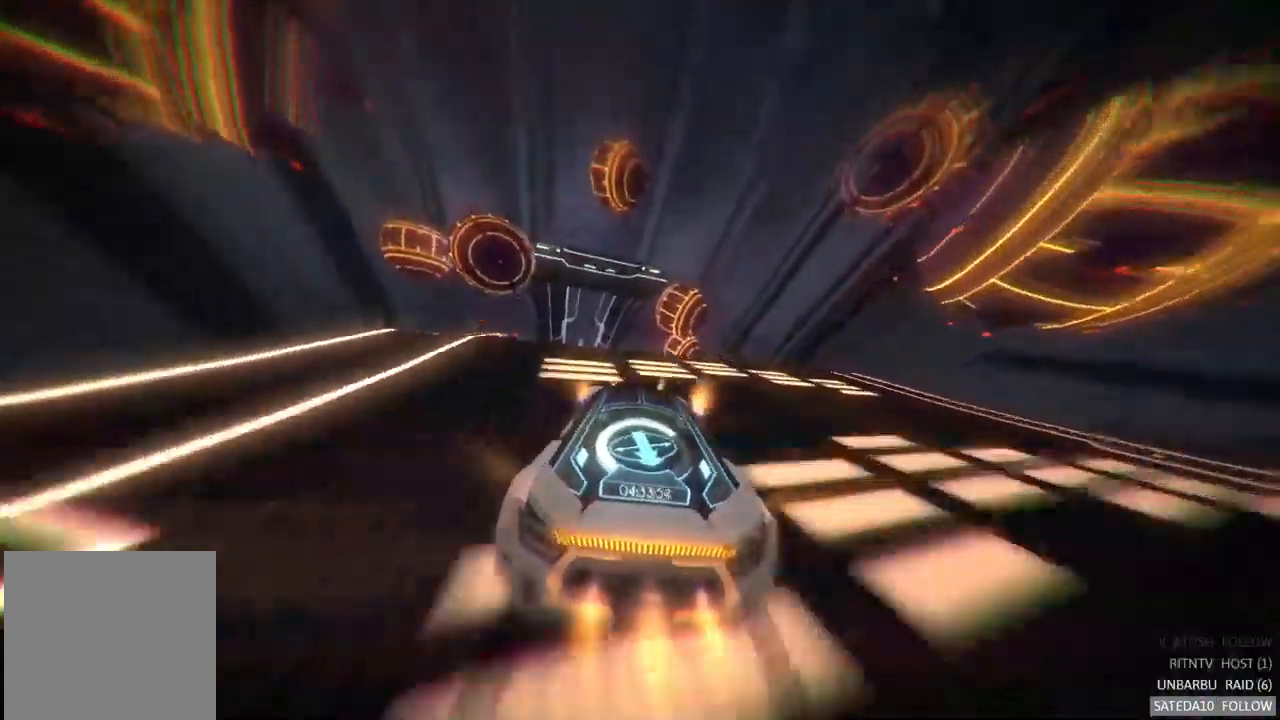
{"buttons": [], "left_stick": "right", "right_stick": "center", "events": [[117, "left_stick", "center"], [167, "X", "down"], [350, "X", "up"], [483, "left_stick", "right"]]}
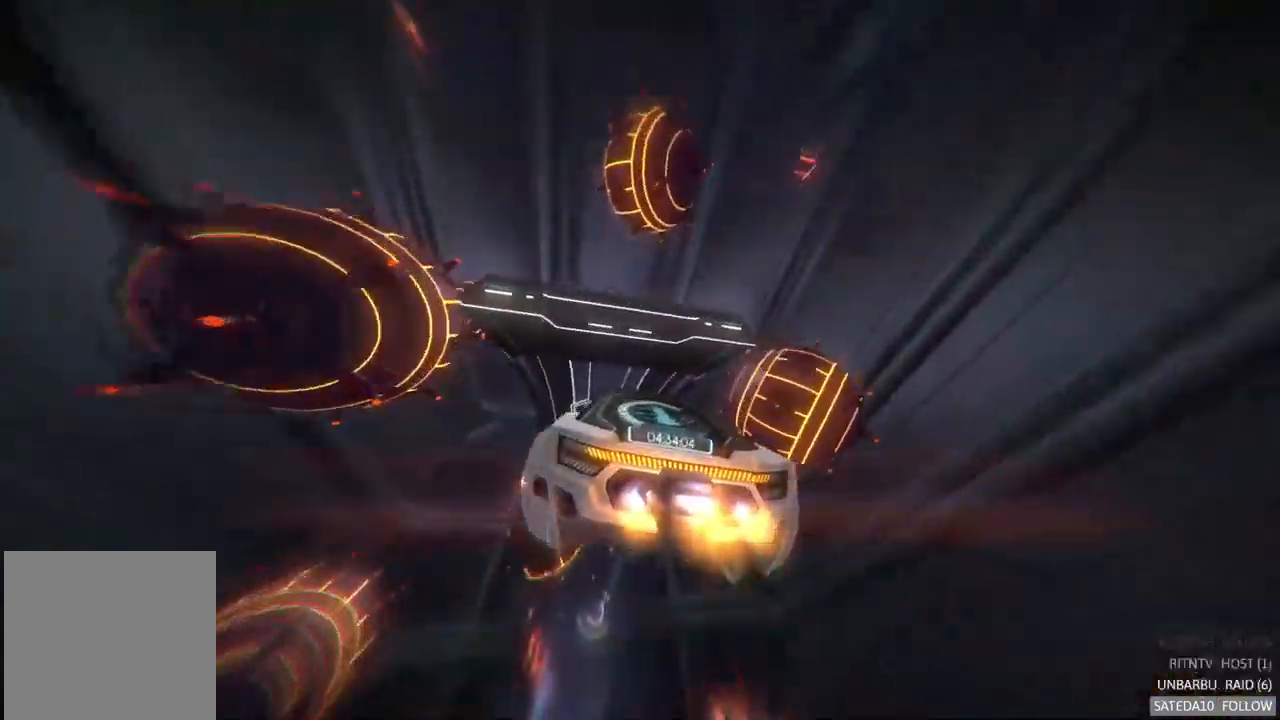
{"buttons": [], "left_stick": "center", "right_stick": "center", "events": [[467, "left_stick", "center"]]}
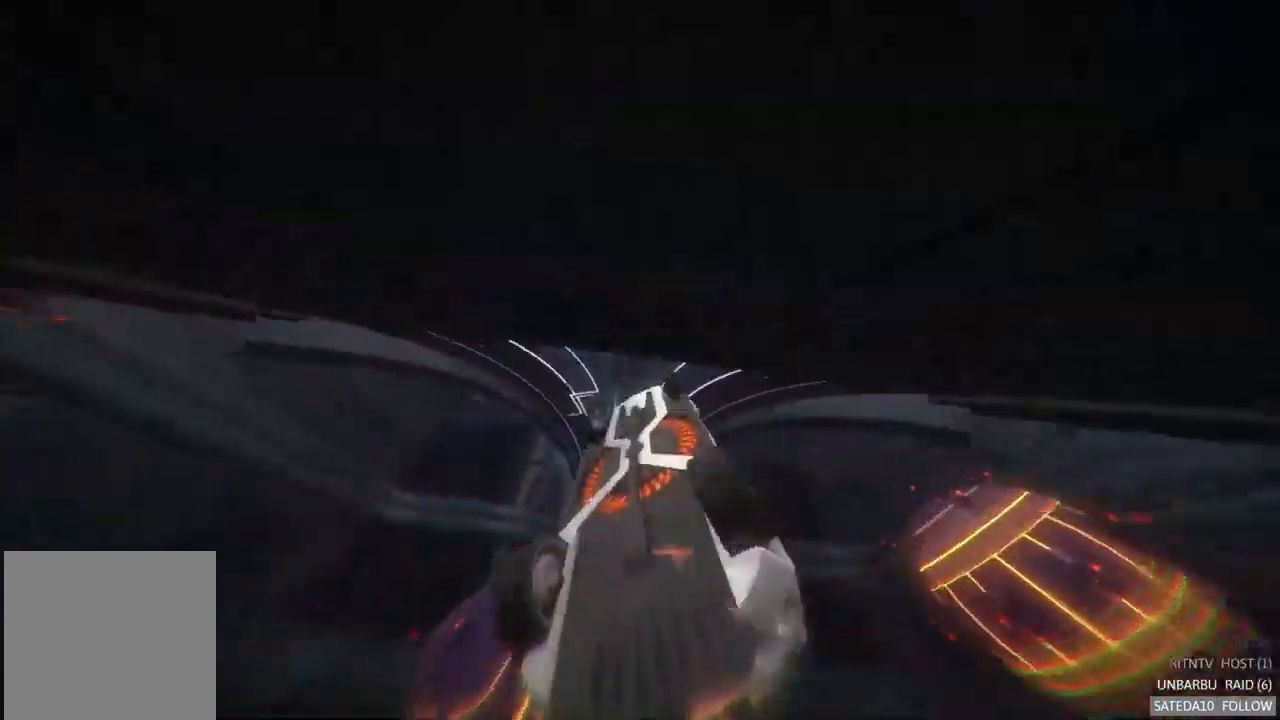
{"buttons": ["L1"], "left_stick": "center", "right_stick": "center", "events": [[33, "L1", "down"]]}
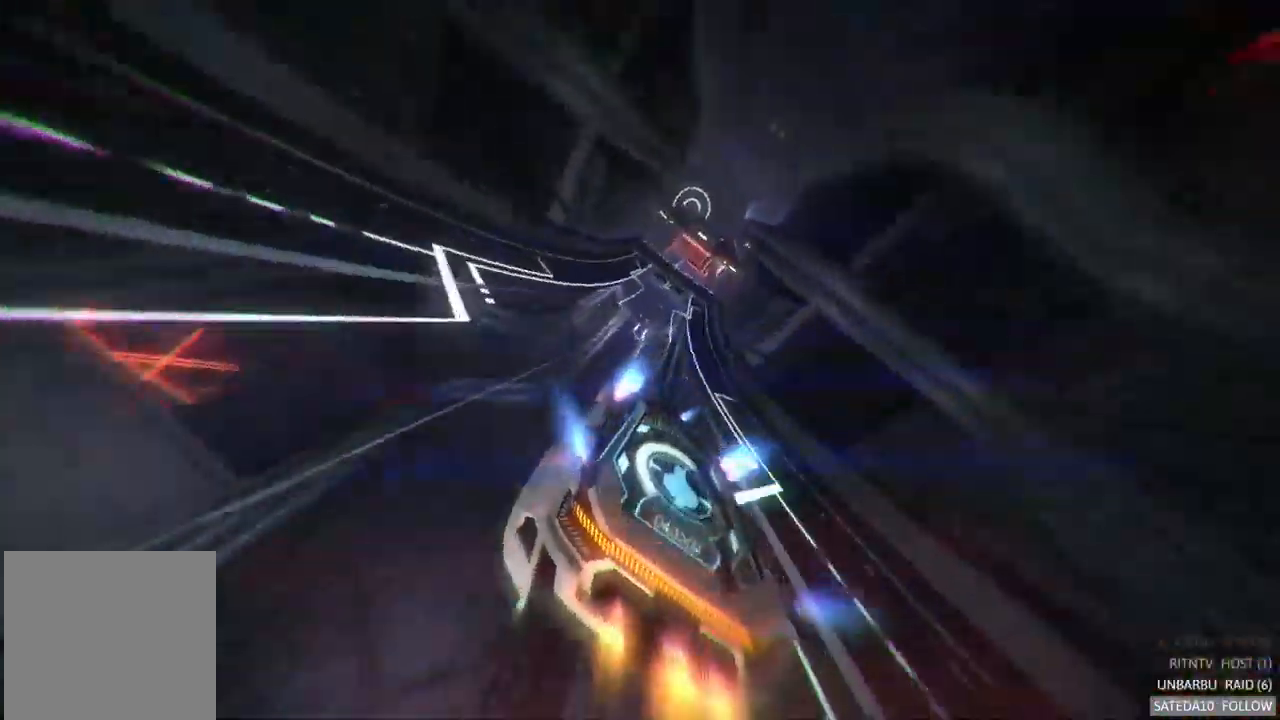
{"buttons": [], "left_stick": "left", "right_stick": "center", "events": [[17, "L1", "up"], [150, "left_stick", "right"], [333, "left_stick", "center"], [467, "left_stick", "left"]]}
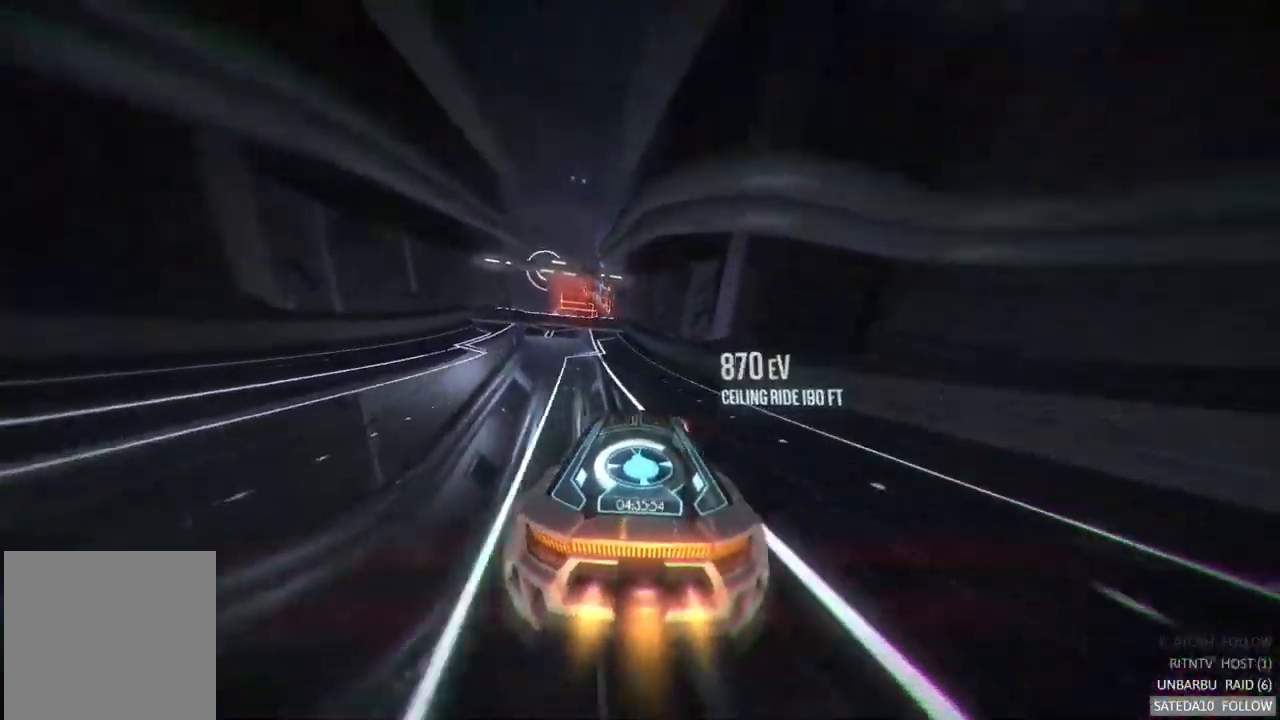
{"buttons": [], "left_stick": "center", "right_stick": "center", "events": [[150, "left_stick", "center"]]}
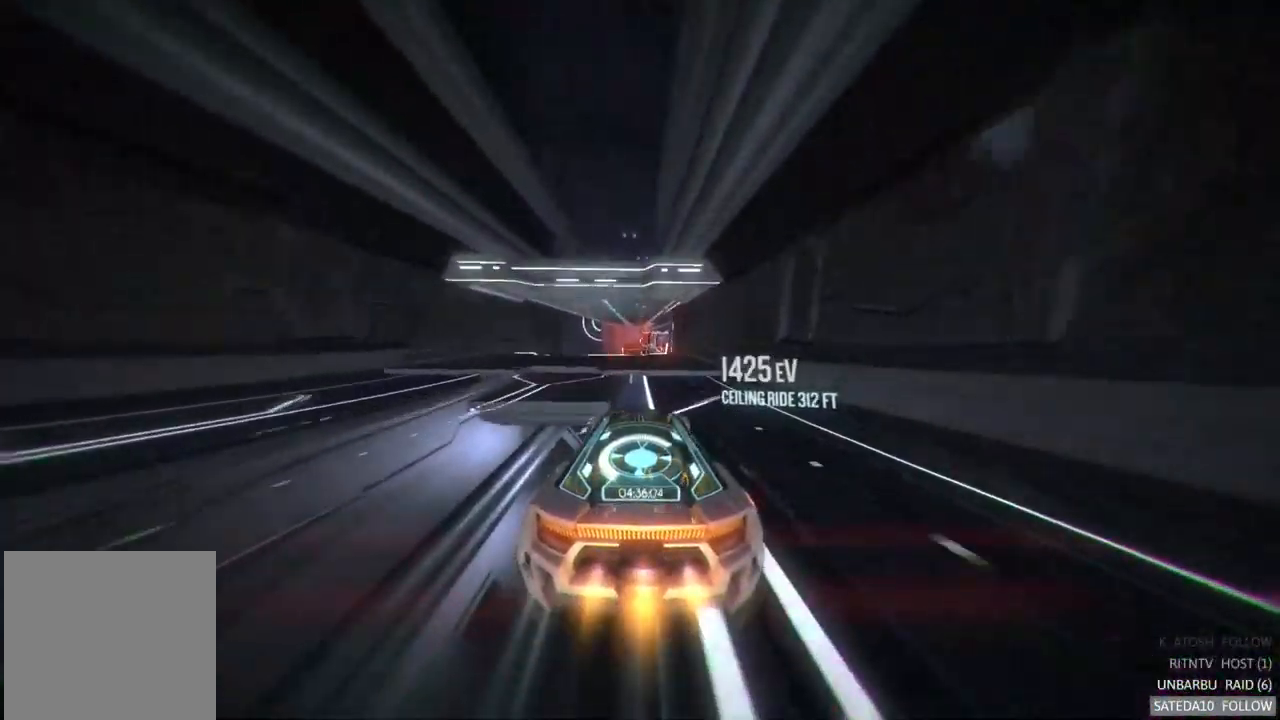
{"buttons": ["X", "R2"], "left_stick": "right", "right_stick": "center", "events": [[267, "X", "down"], [283, "left_stick", "right"], [500, "R2", "down"]]}
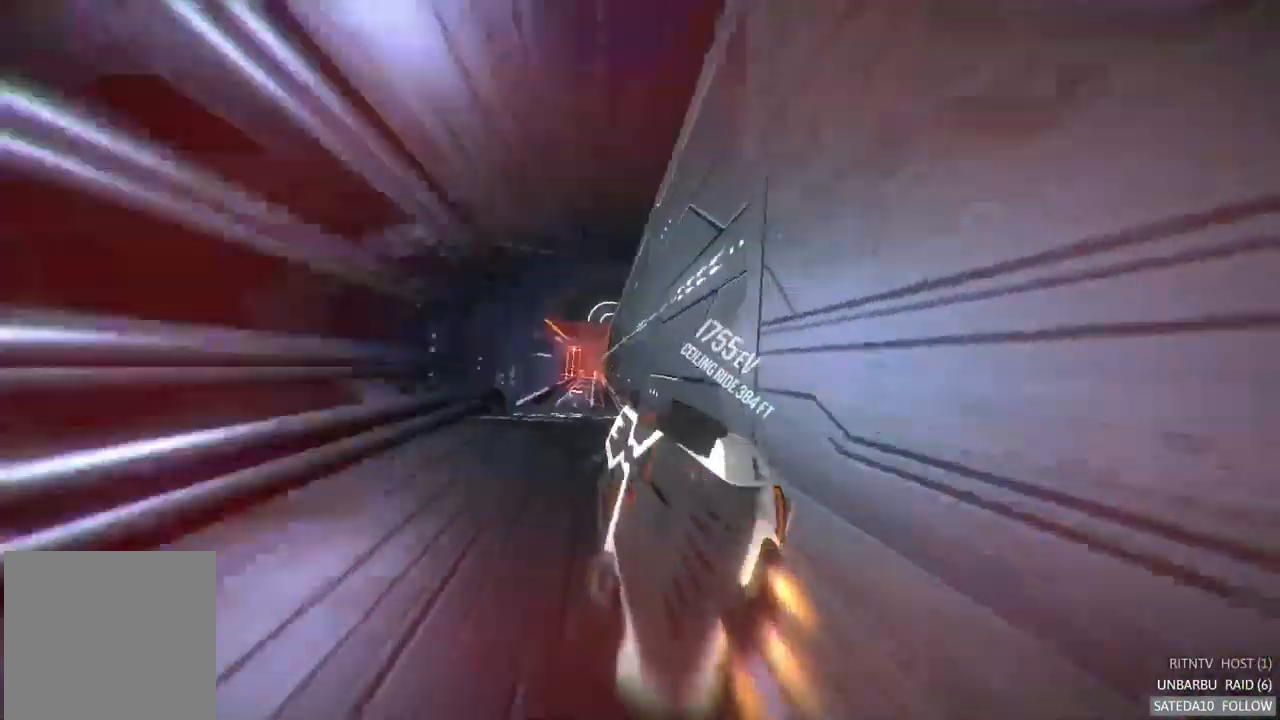
{"buttons": ["R2"], "left_stick": "center", "right_stick": "center", "events": [[167, "left_stick", "center"], [217, "L1", "down"], [467, "L1", "up"], [467, "X", "up"]]}
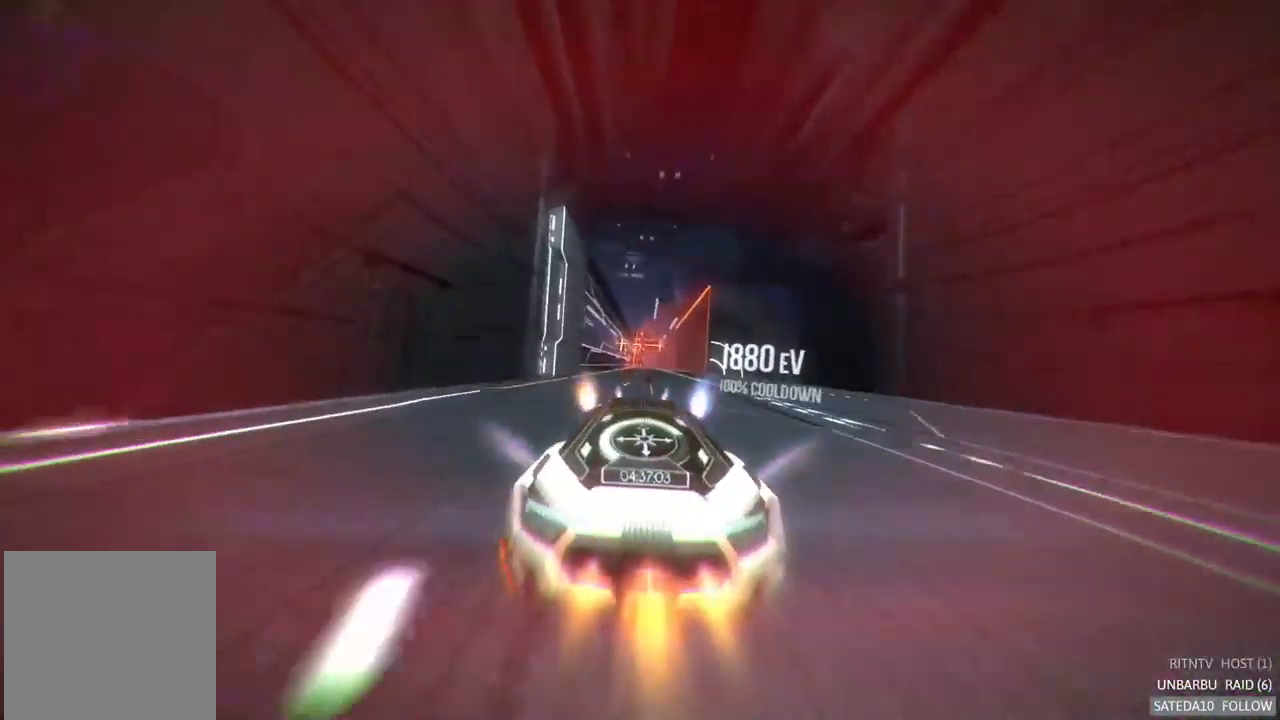
{"buttons": [], "left_stick": "center", "right_stick": "center", "events": [[250, "left_stick", "left"], [400, "R2", "up"], [400, "left_stick", "center"]]}
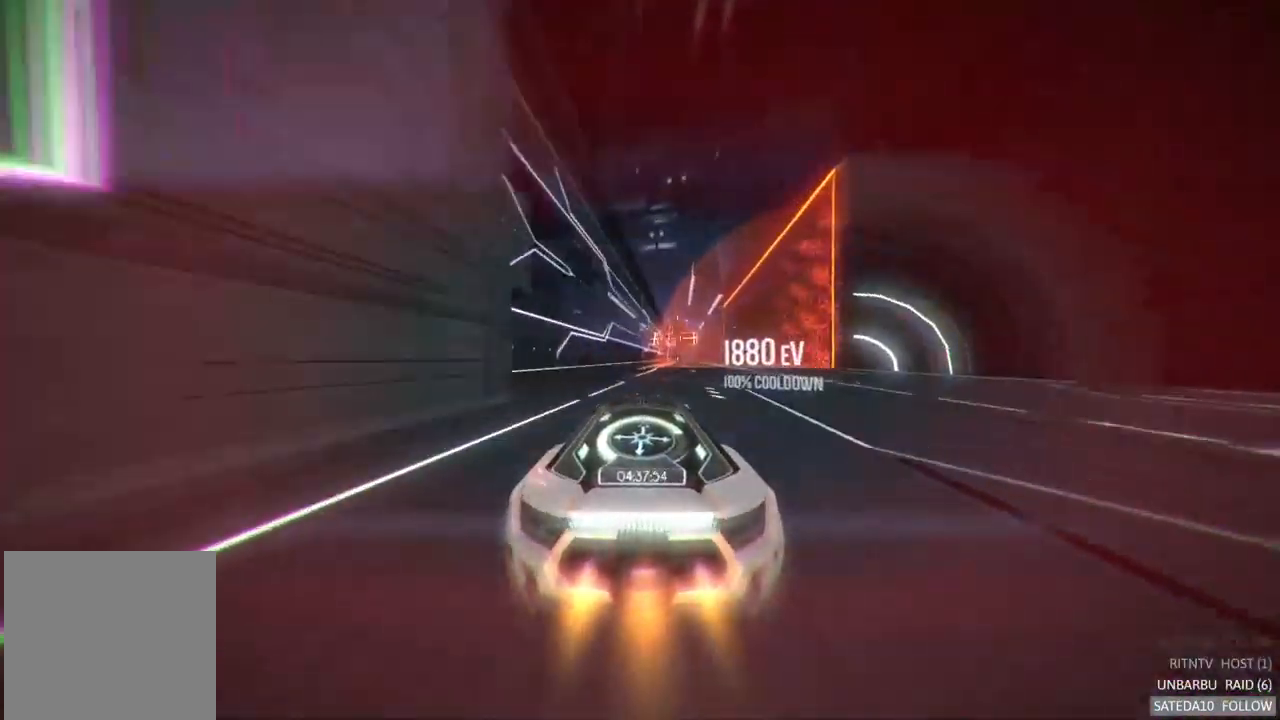
{"buttons": [], "left_stick": "center", "right_stick": "center", "events": [[17, "R2", "down"], [100, "X", "down"], [100, "left_stick", "left"], [183, "left_stick", "down"], [250, "R2", "up"], [283, "left_stick", "right"], [350, "R2", "down"], [400, "X", "up"], [417, "R2", "up"], [483, "left_stick", "center"]]}
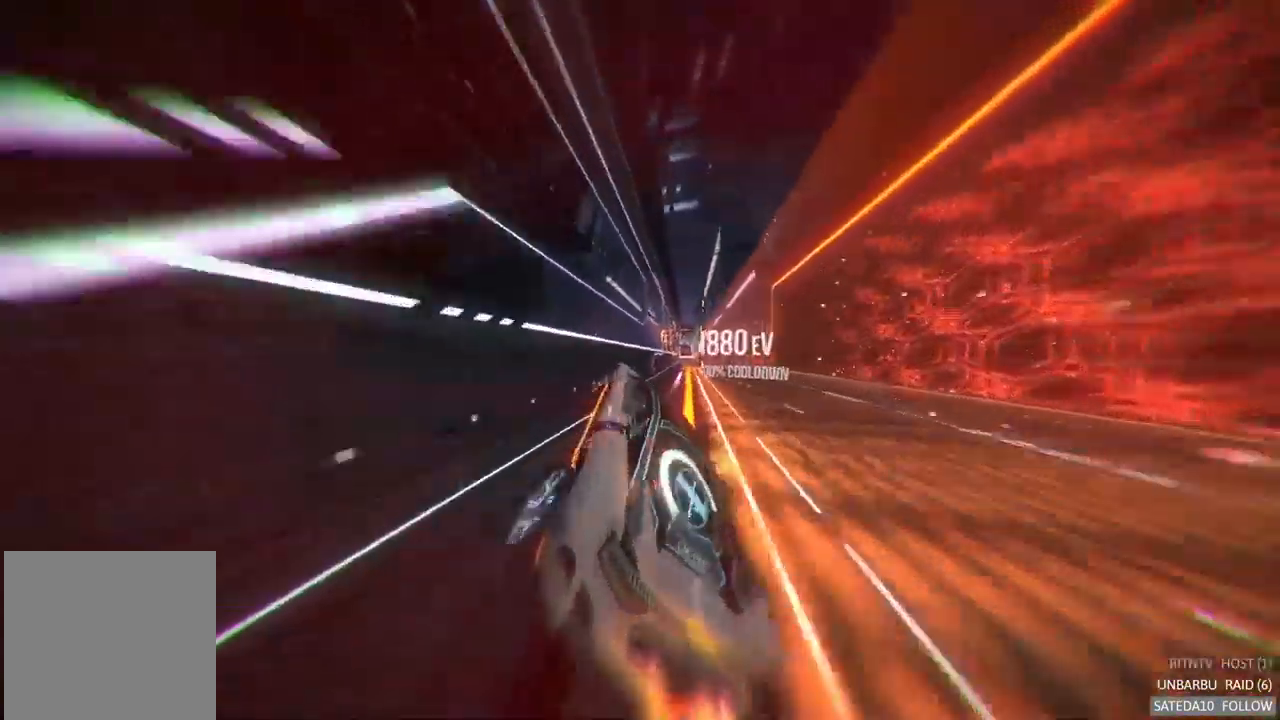
{"buttons": [], "left_stick": "left", "right_stick": "center", "events": [[83, "left_stick", "left"]]}
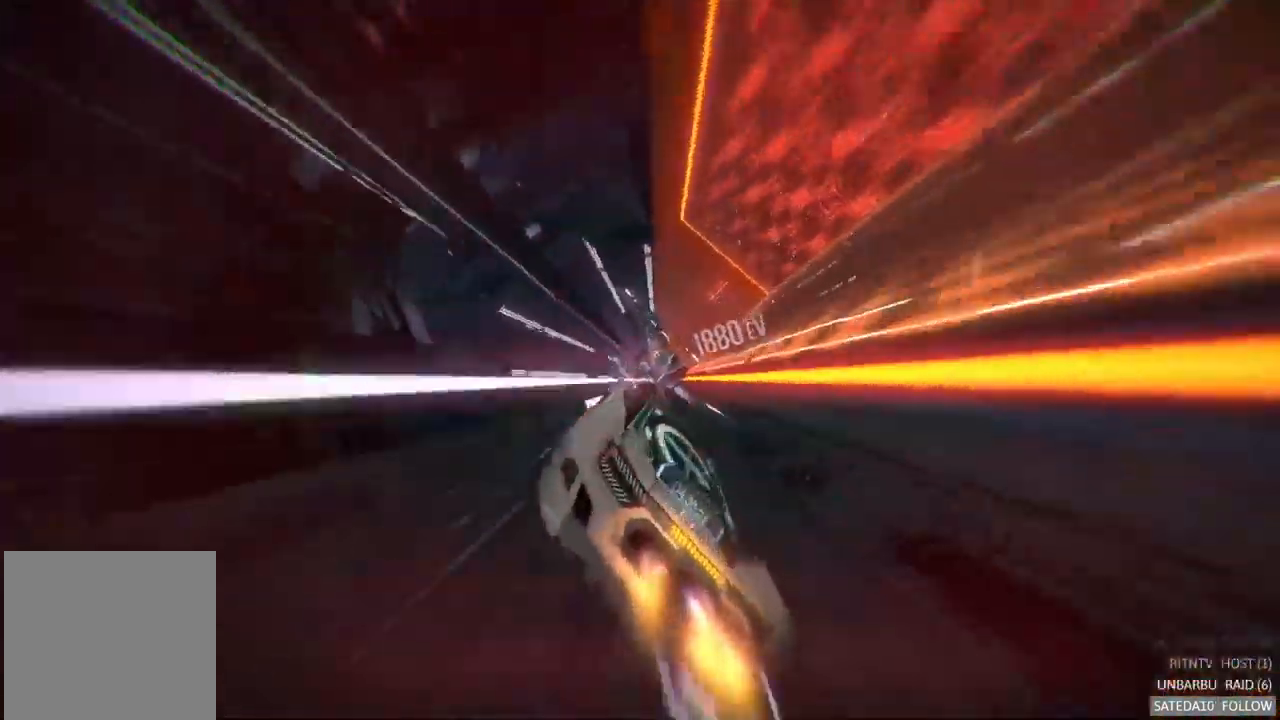
{"buttons": [], "left_stick": "center", "right_stick": "center", "events": [[217, "left_stick", "center"], [350, "left_stick", "right"], [484, "left_stick", "center"]]}
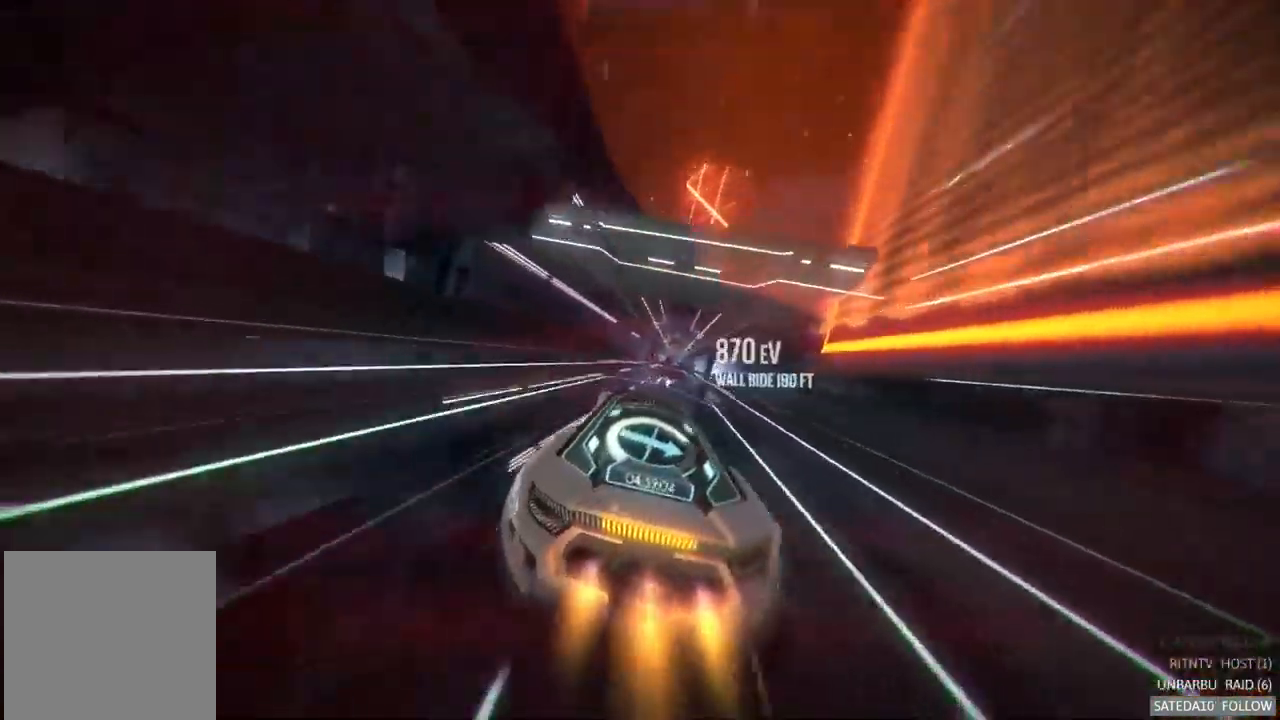
{"buttons": ["X"], "left_stick": "right", "right_stick": "center", "events": [[184, "left_stick", "right"], [200, "X", "down"]]}
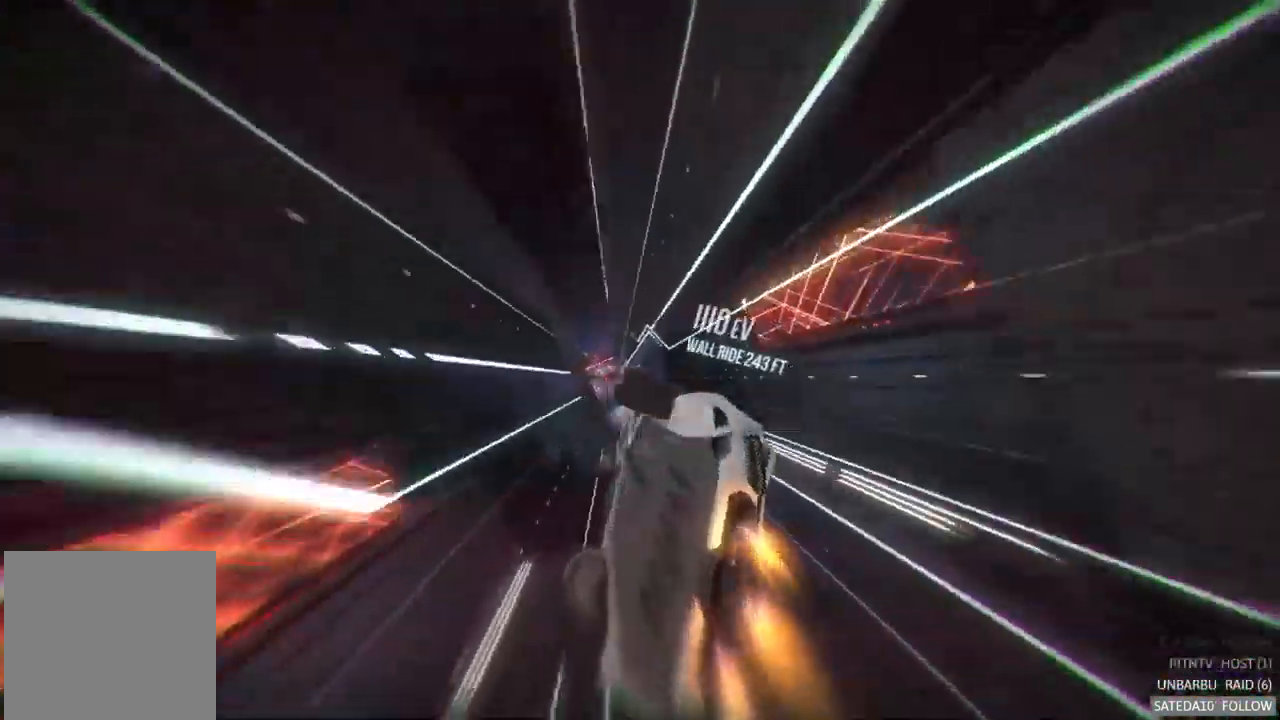
{"buttons": ["L1"], "left_stick": "center", "right_stick": "center", "events": [[17, "X", "up"], [234, "left_stick", "center"], [350, "L1", "down"]]}
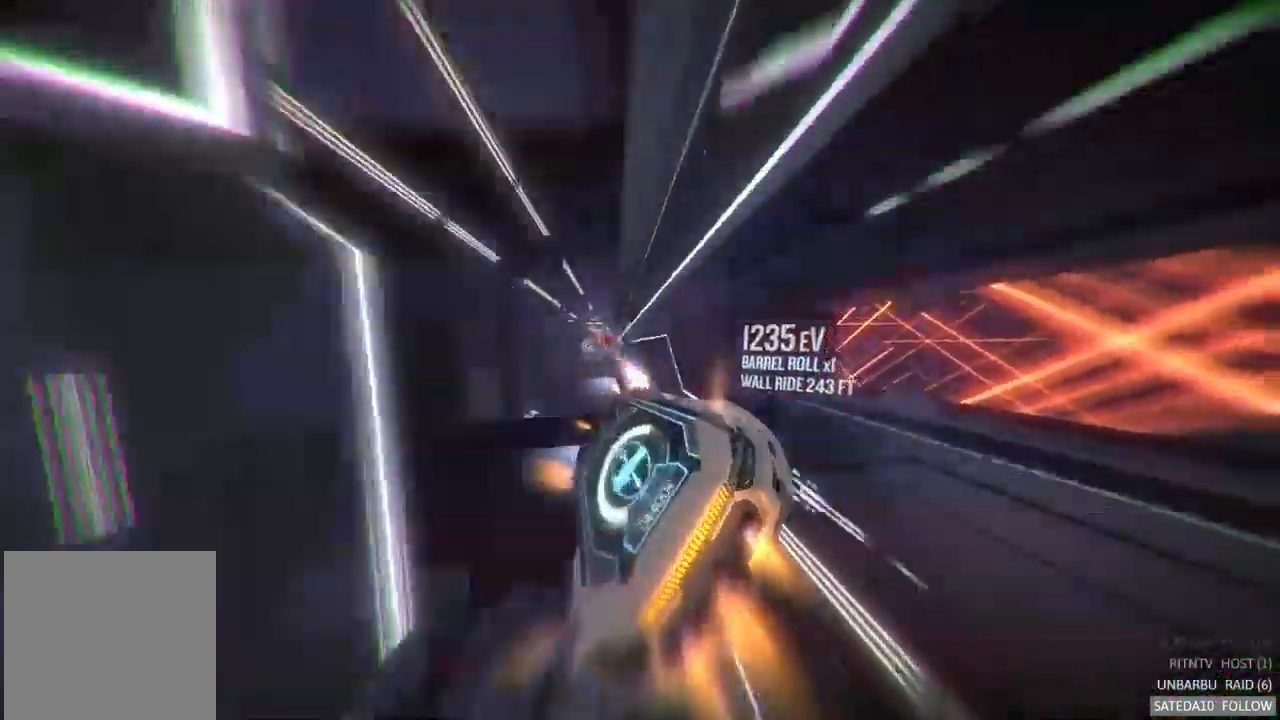
{"buttons": [], "left_stick": "right", "right_stick": "center", "events": [[67, "left_stick", "left"], [384, "L1", "up"], [384, "left_stick", "center"], [450, "left_stick", "right"]]}
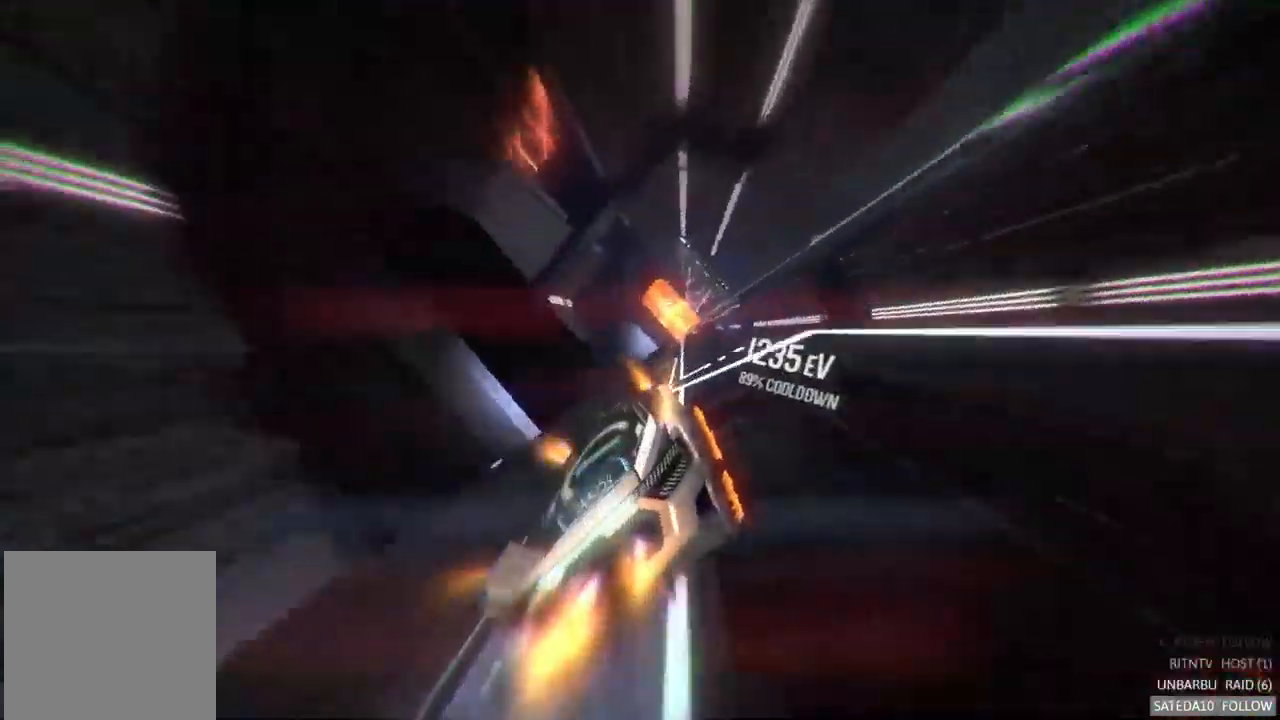
{"buttons": [], "left_stick": "center", "right_stick": "center", "events": [[400, "left_stick", "center"]]}
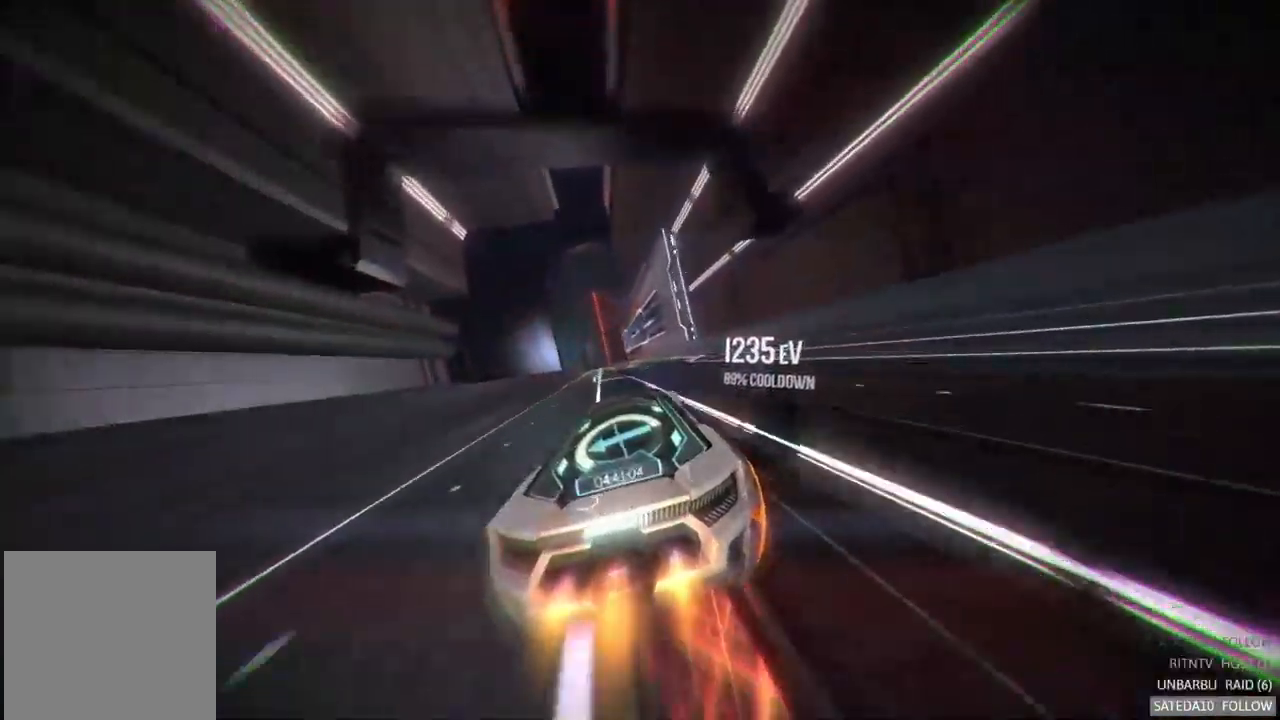
{"buttons": [], "left_stick": "right", "right_stick": "center", "events": [[84, "left_stick", "left"], [184, "left_stick", "center"], [250, "left_stick", "right"]]}
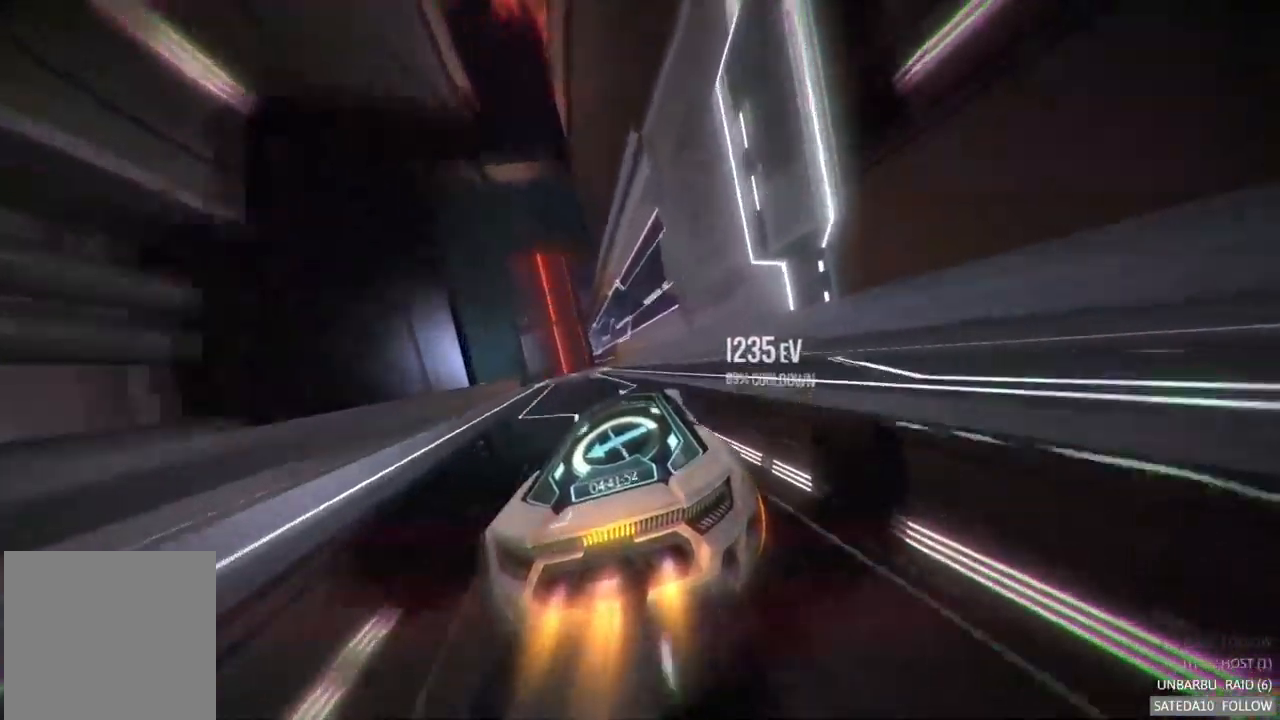
{"buttons": ["X"], "left_stick": "left", "right_stick": "center"}
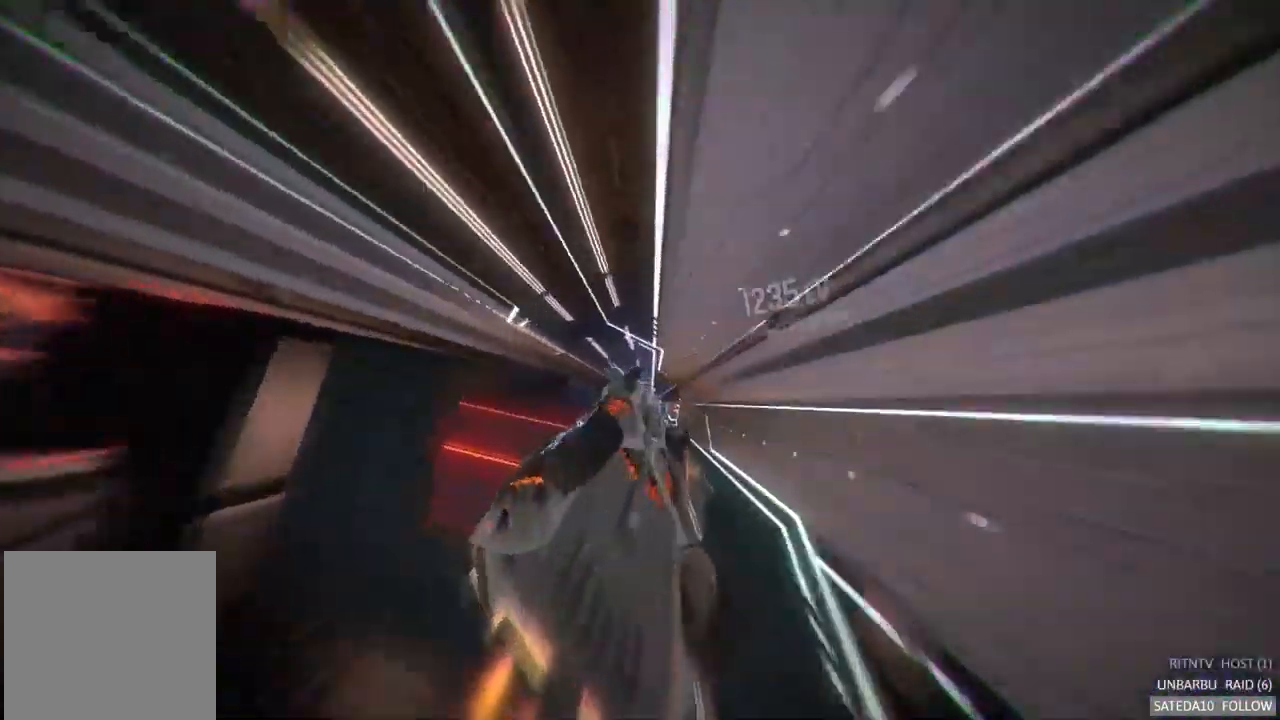
{"buttons": ["X"], "left_stick": "center", "right_stick": "center", "events": [[34, "left_stick", "center"], [100, "L1", "down"], [450, "L1", "up"]]}
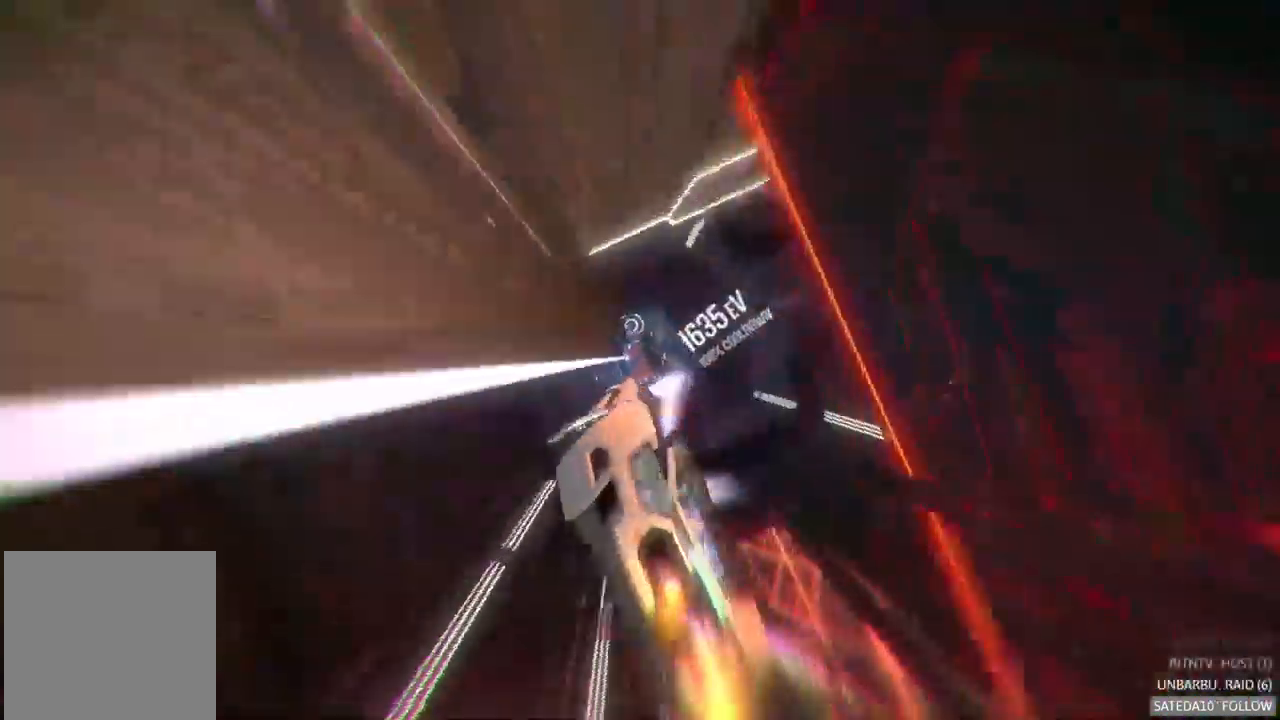
{"buttons": [], "left_stick": "center", "right_stick": "center", "events": [[134, "R2", "down"], [300, "R2", "up"], [334, "X", "up"]]}
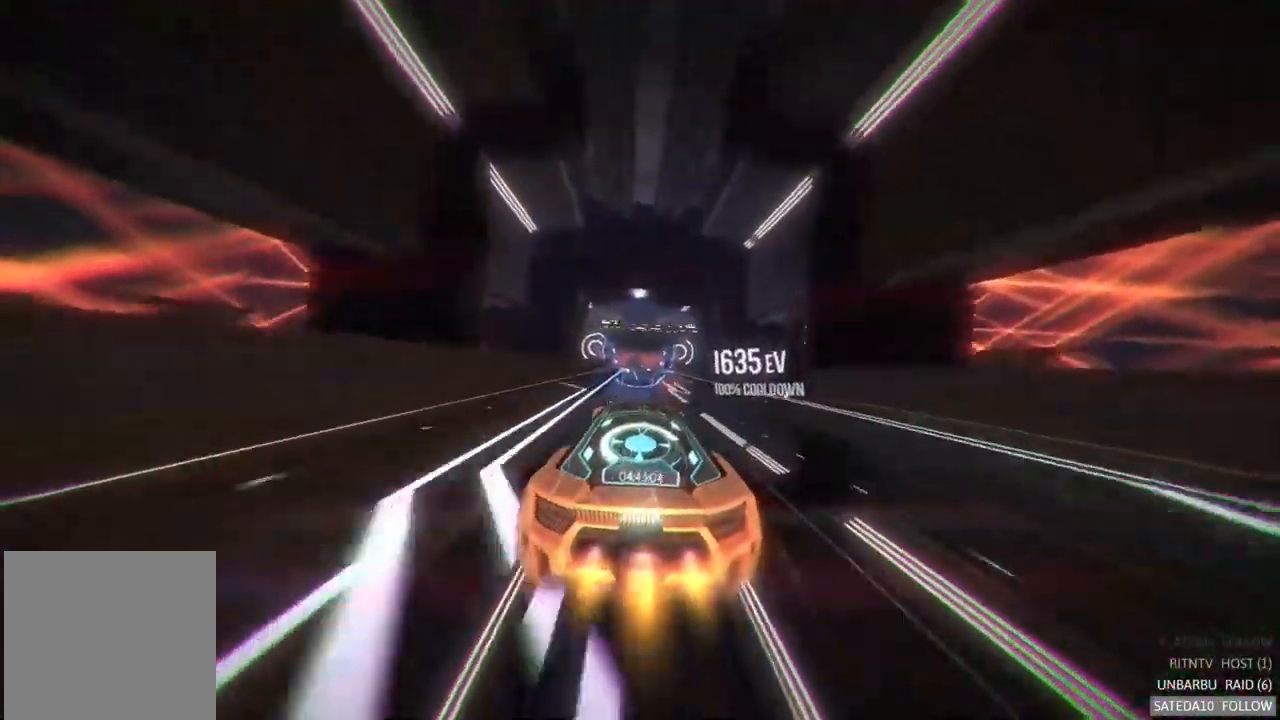
{"buttons": [], "left_stick": "right", "right_stick": "center", "events": [[334, "left_stick", "right"]]}